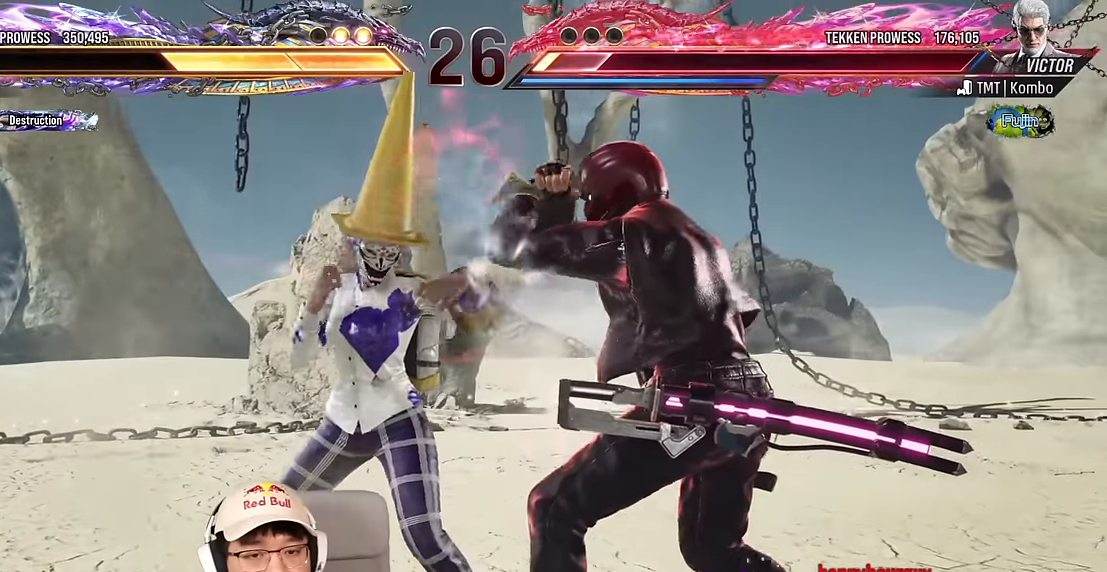
Gameplay with a controller (arcade stick); each line is a JSON object with the inputs held at the frame after it. "events" lists button and stick changes between this image and that frame as [ms after this image, input, new state], when the widget could be followed in between. Not read: L3 R3 other_buttons.
{"buttons": ["SQUARE"], "left_stick": "center", "events": [[33, "left_stick", "center"], [100, "left_stick", "right"], [217, "left_stick", "left"], [367, "left_stick", "center"], [450, "SQUARE", "down"]]}
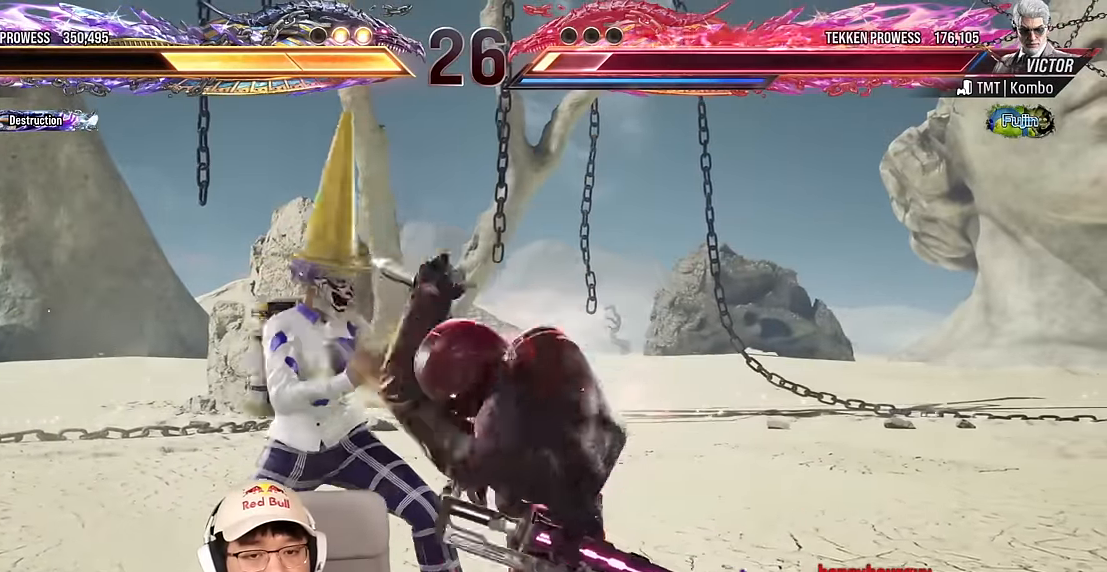
{"buttons": [], "left_stick": "left", "events": [[67, "SQUARE", "up"], [400, "left_stick", "left"]]}
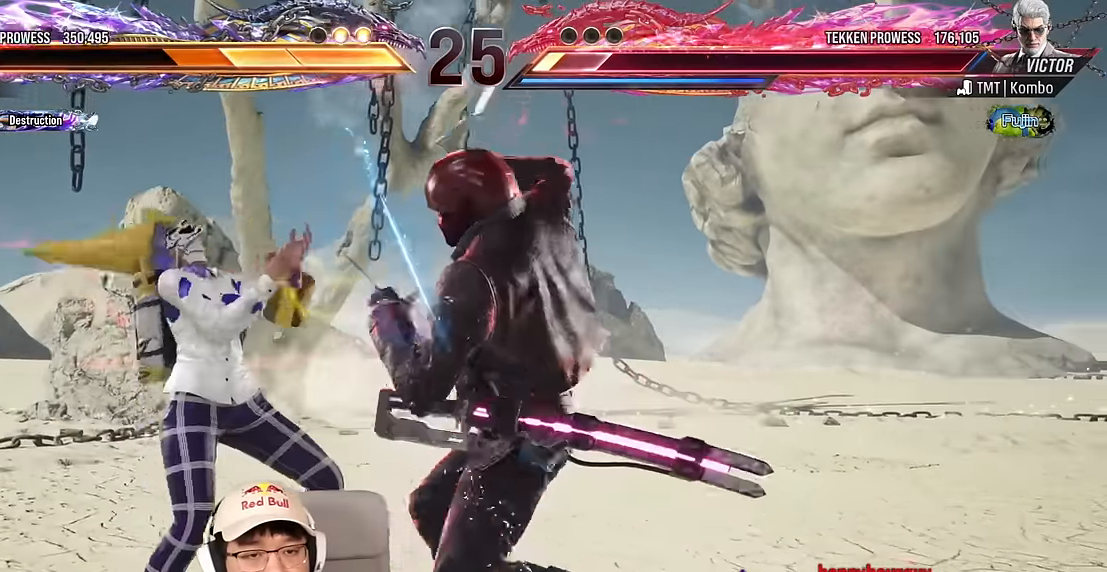
{"buttons": [], "left_stick": "center", "events": [[50, "left_stick", "center"], [300, "SQUARE", "down"], [400, "SQUARE", "up"]]}
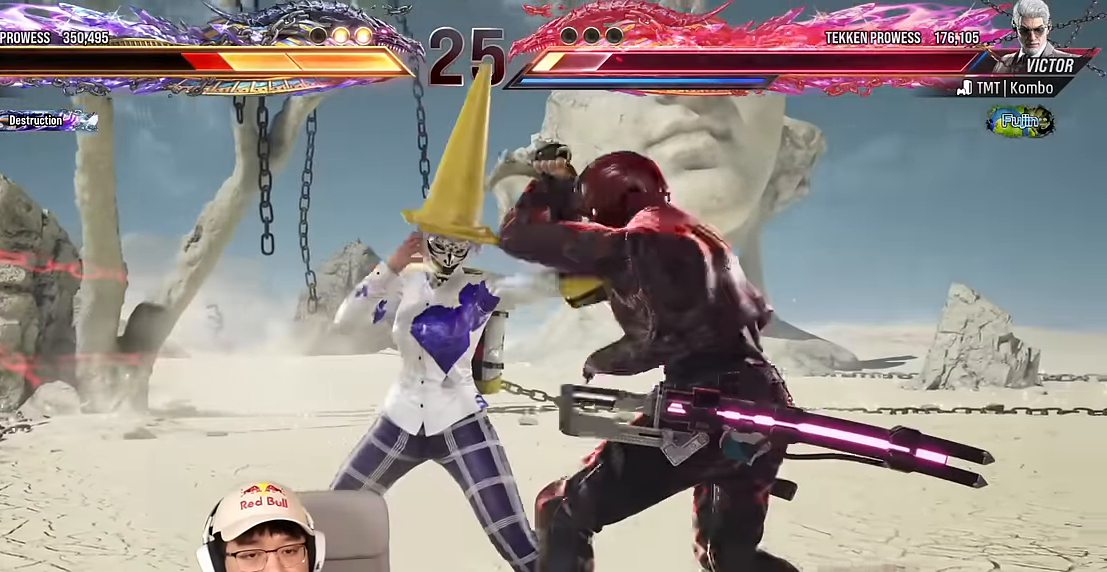
{"buttons": [], "left_stick": "center", "events": [[200, "SQUARE", "down"], [300, "SQUARE", "up"]]}
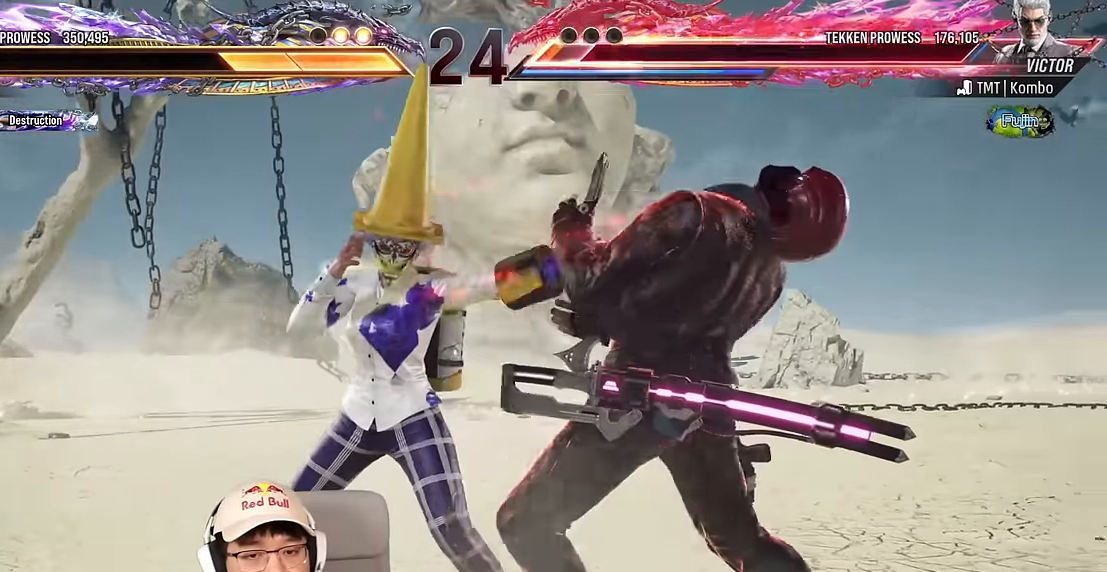
{"buttons": [], "left_stick": "center", "events": [[50, "left_stick", "right"], [133, "left_stick", "center"], [217, "left_stick", "right"], [317, "left_stick", "left"], [367, "left_stick", "center"], [417, "SQUARE", "down"], [483, "SQUARE", "up"]]}
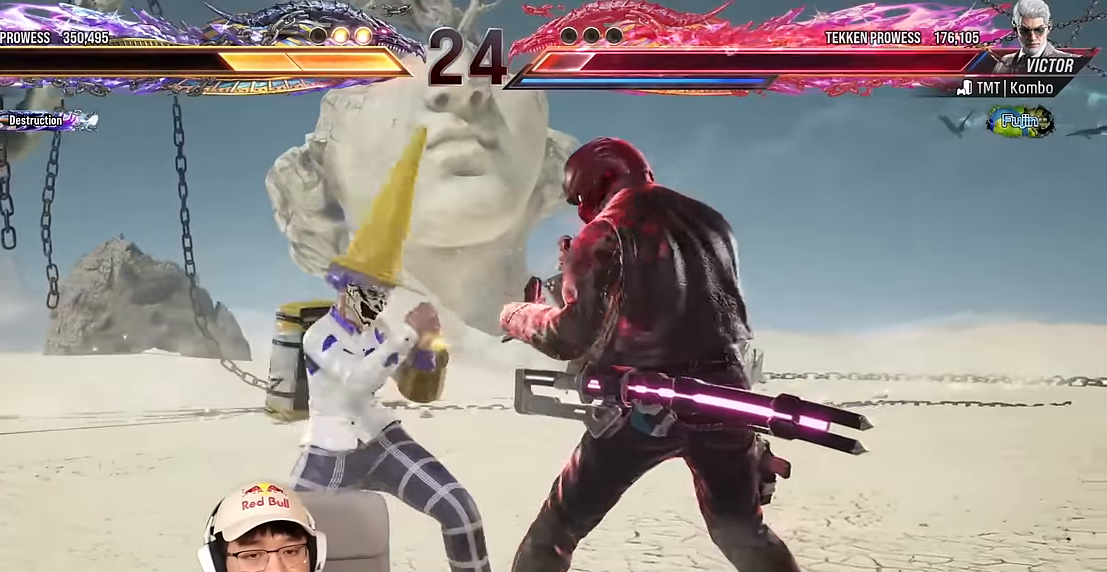
{"buttons": [], "left_stick": "left", "events": [[267, "left_stick", "right"], [333, "left_stick", "center"], [400, "left_stick", "right"], [500, "left_stick", "left"]]}
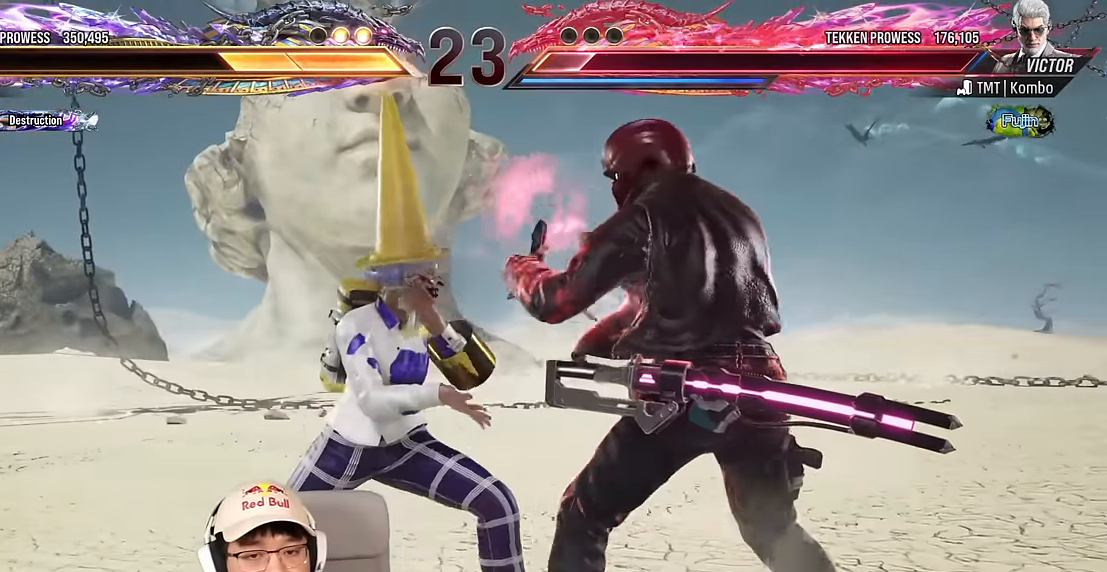
{"buttons": ["SQUARE"], "left_stick": "center", "events": [[400, "left_stick", "center"], [417, "SQUARE", "down"]]}
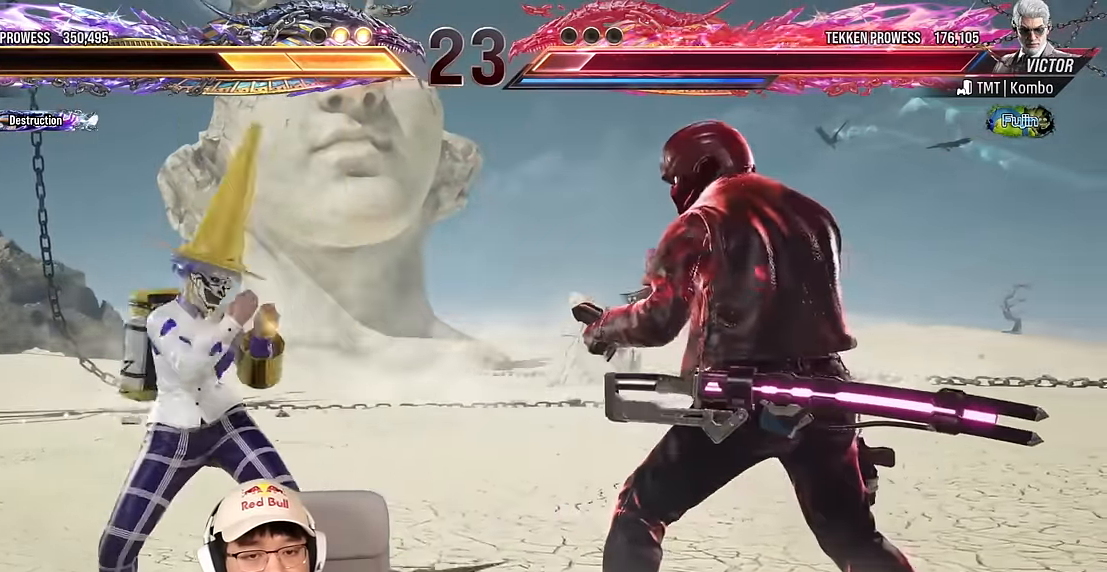
{"buttons": [], "left_stick": "center", "events": [[50, "SQUARE", "up"], [233, "left_stick", "right"], [300, "left_stick", "center"], [383, "left_stick", "right"], [483, "left_stick", "center"]]}
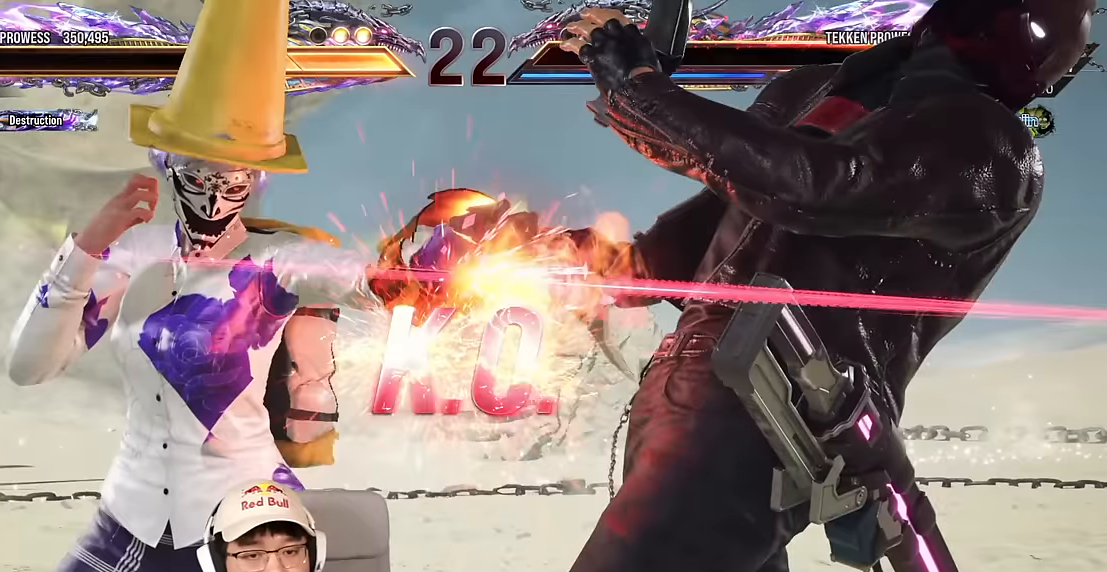
{"buttons": [], "left_stick": "center", "events": []}
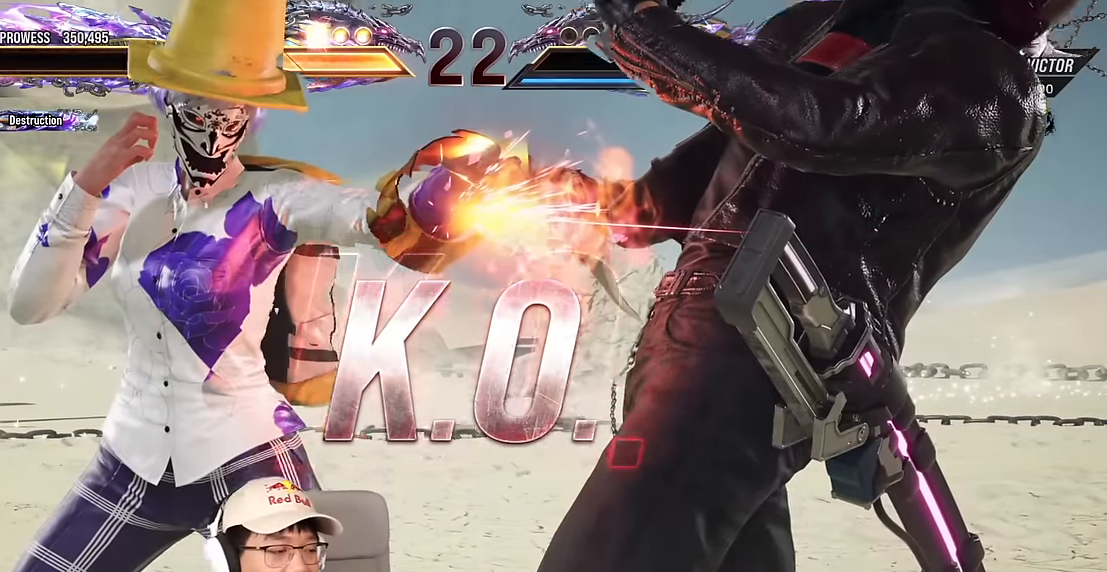
{"buttons": [], "left_stick": "center", "events": []}
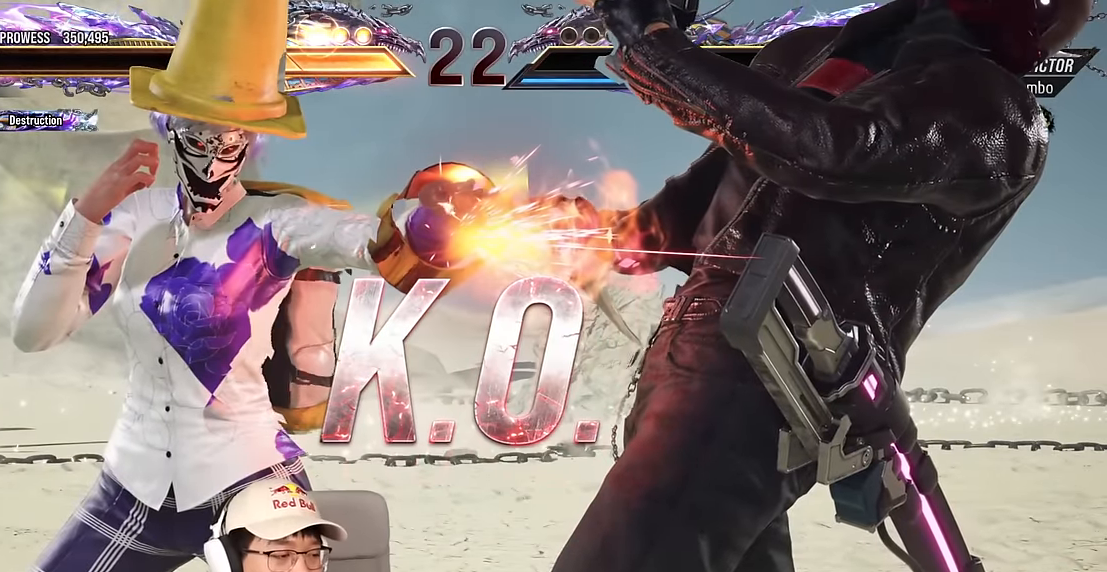
{"buttons": [], "left_stick": "center", "events": [[133, "left_stick", "right"], [216, "left_stick", "center"], [333, "left_stick", "right"], [416, "left_stick", "center"]]}
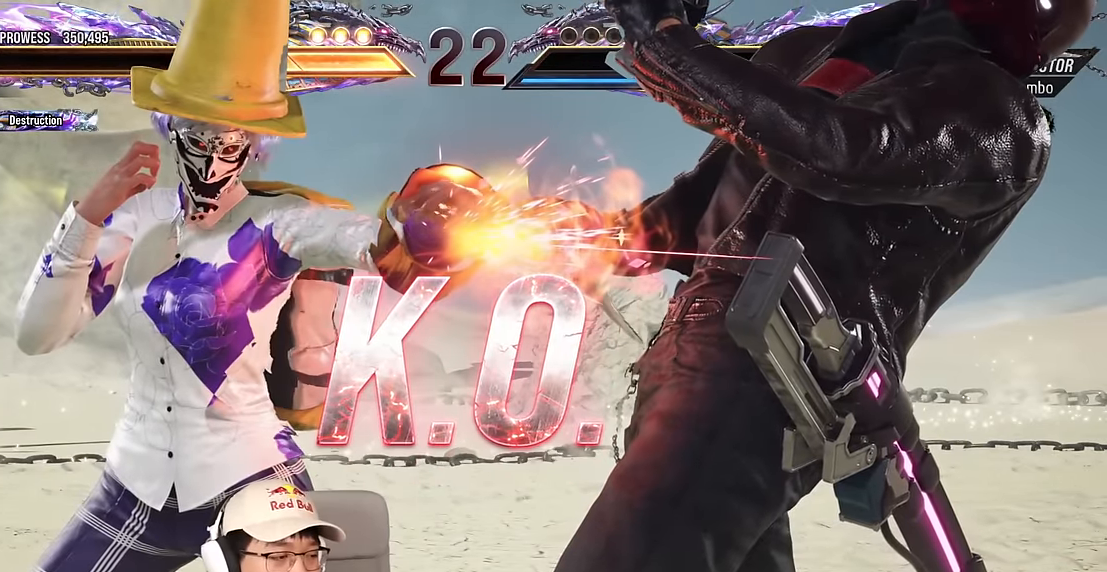
{"buttons": [], "left_stick": "center", "events": [[16, "left_stick", "right"], [66, "left_stick", "center"], [166, "left_stick", "right"], [250, "left_stick", "center"], [383, "SQUARE", "down"], [466, "SQUARE", "up"]]}
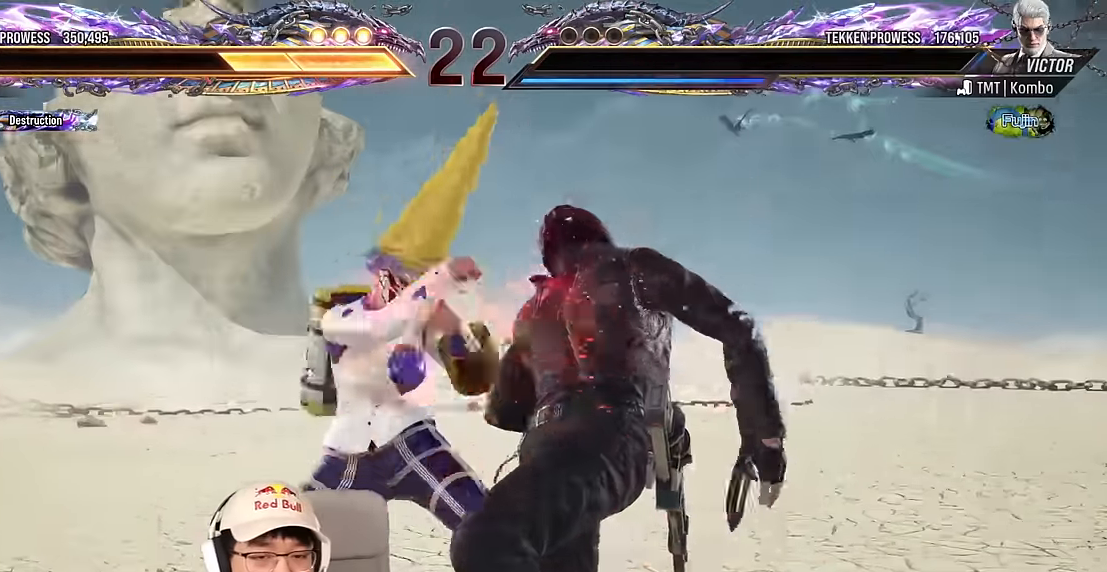
{"buttons": [], "left_stick": "center", "events": [[283, "SQUARE", "down"], [383, "SQUARE", "up"]]}
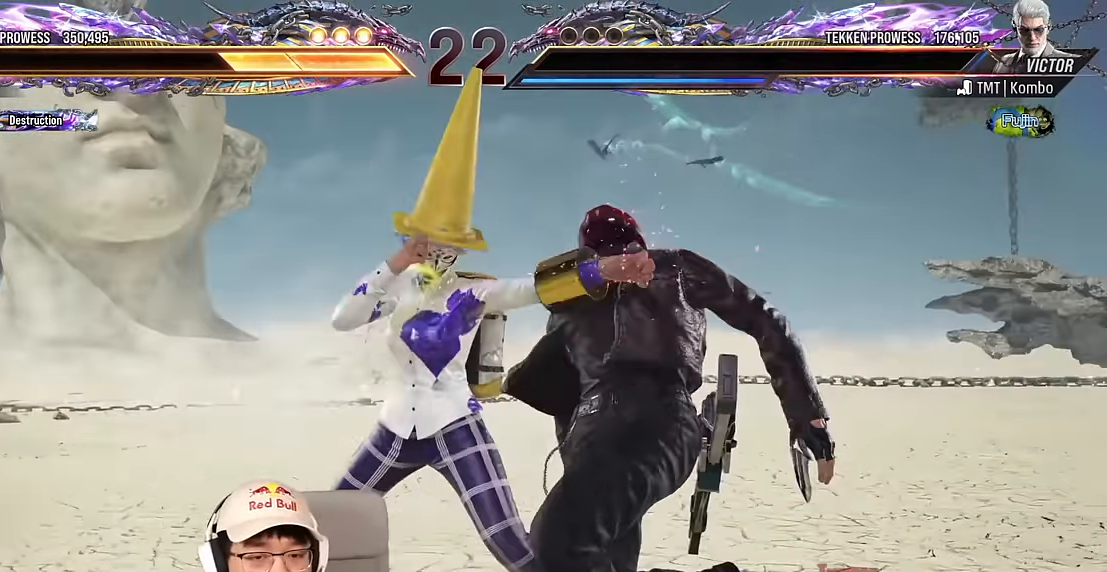
{"buttons": [], "left_stick": "center", "events": [[250, "SQUARE", "down"], [316, "SQUARE", "up"]]}
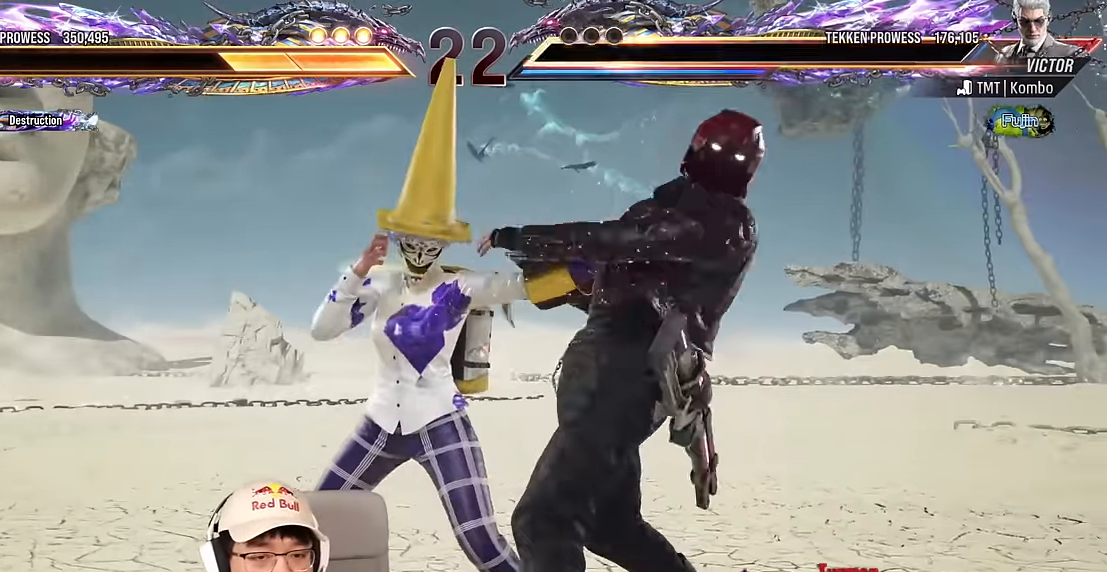
{"buttons": [], "left_stick": "center", "events": [[200, "SQUARE", "down"], [266, "SQUARE", "up"]]}